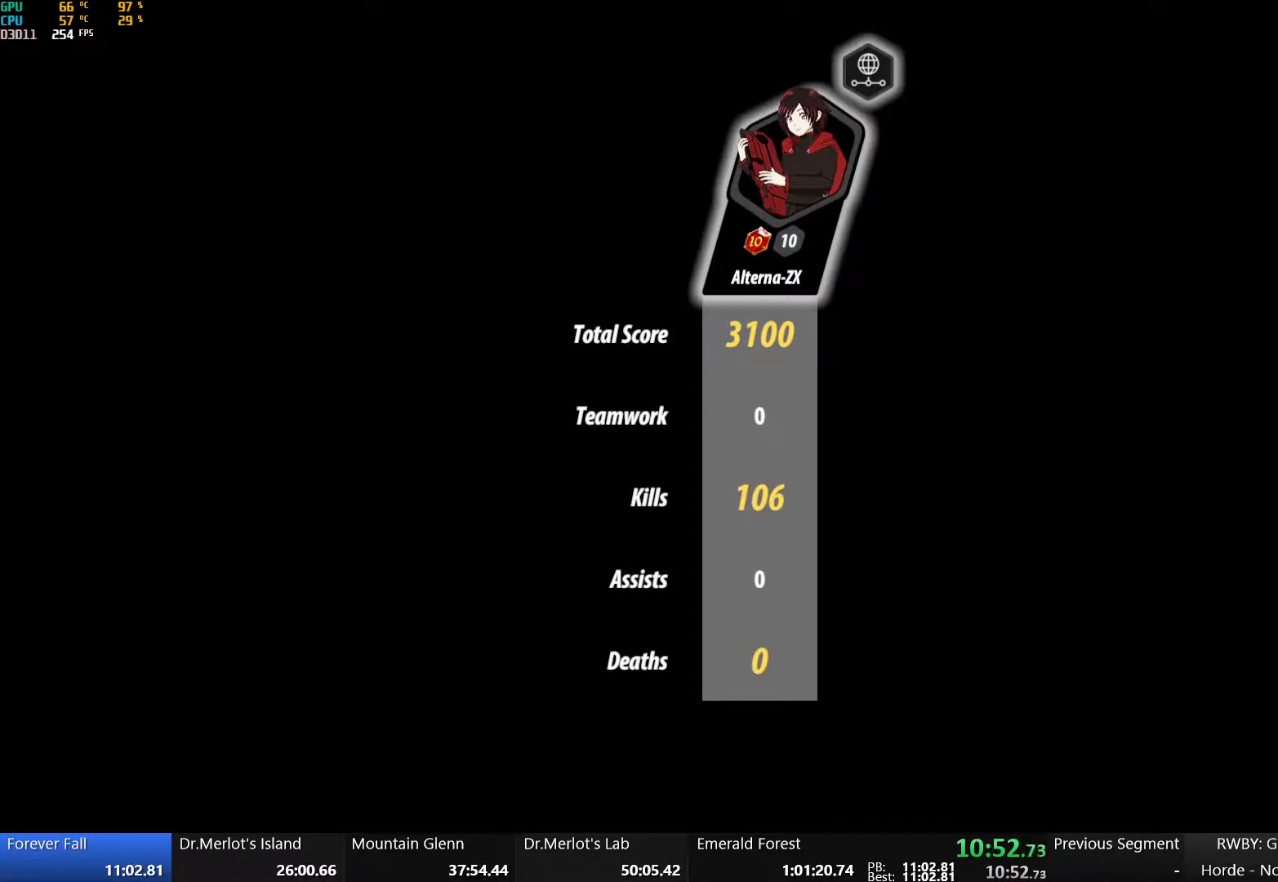
Gameplay with a controller (Xbox layout); each line is a JSON object with the inputs held at the frame after it. "button_events" lists button changes between this image and that frame as [ms after this image, input, new state], when the widget could be followed in between (sticks are given only as held states). Not read: L1 L2 R1 R2.
{"buttons": ["A"], "left_stick": "center", "right_stick": "center", "button_events": [[283, "A", "down"], [400, "A", "up"], [467, "A", "down"]]}
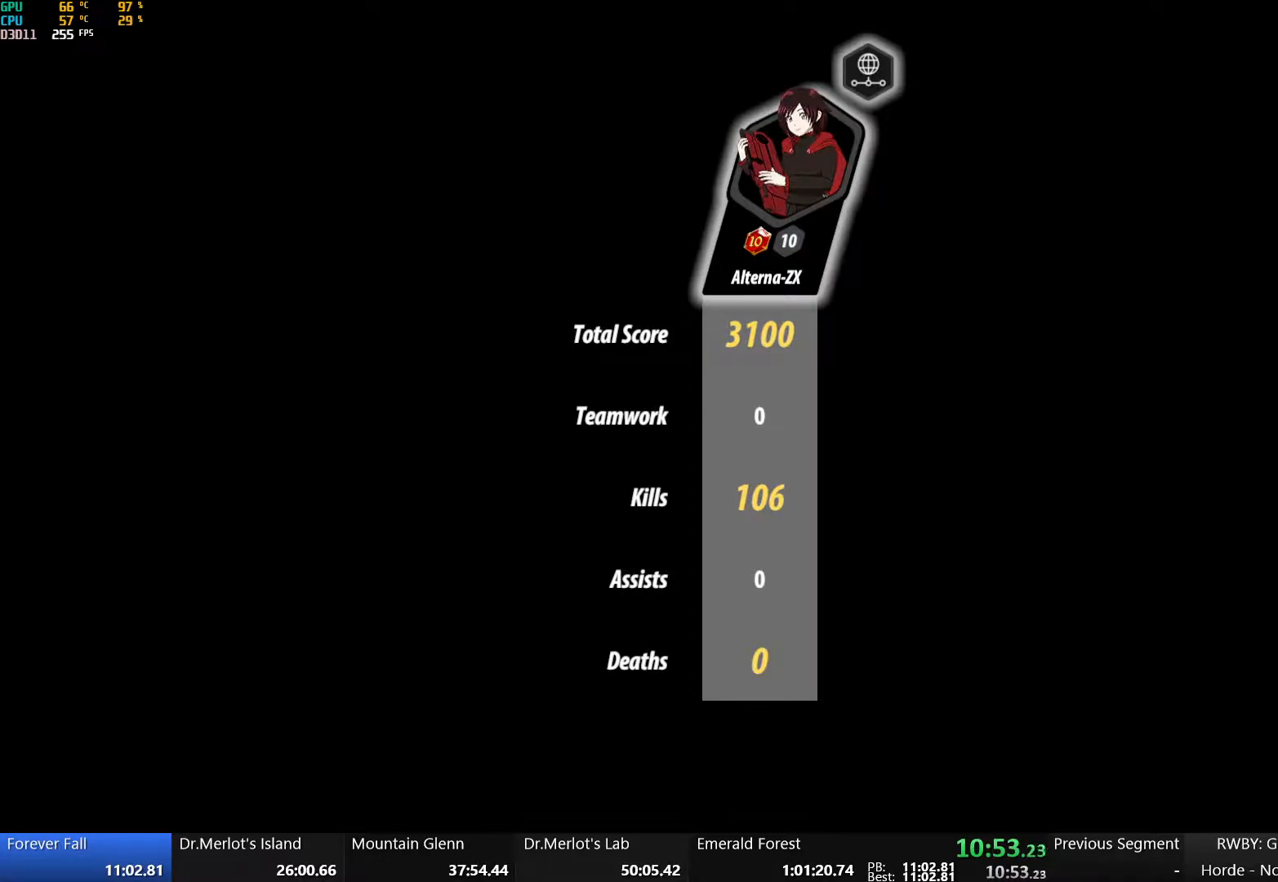
{"buttons": ["A"], "left_stick": "center", "right_stick": "center", "button_events": [[100, "A", "up"], [383, "A", "down"]]}
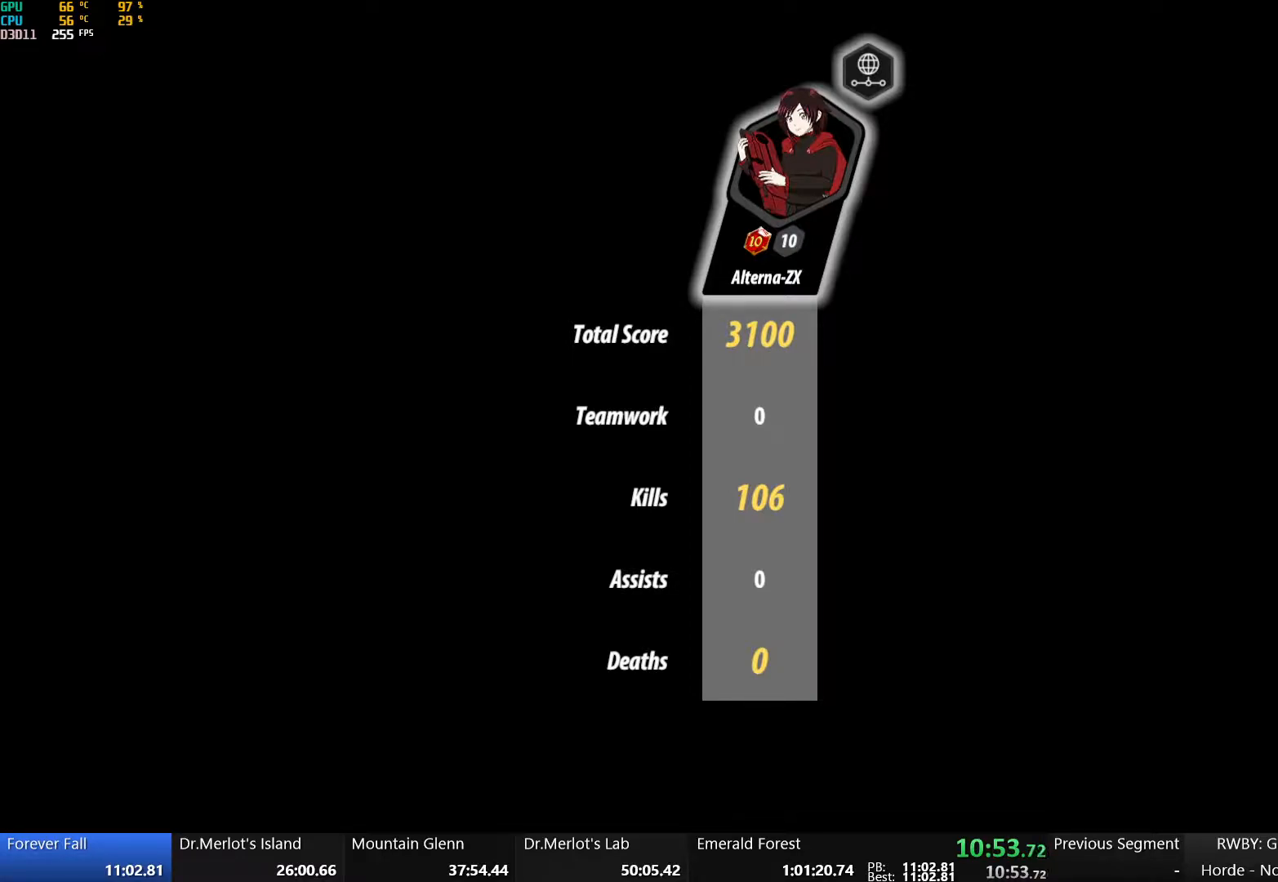
{"buttons": [], "left_stick": "center", "right_stick": "center", "button_events": [[17, "A", "up"]]}
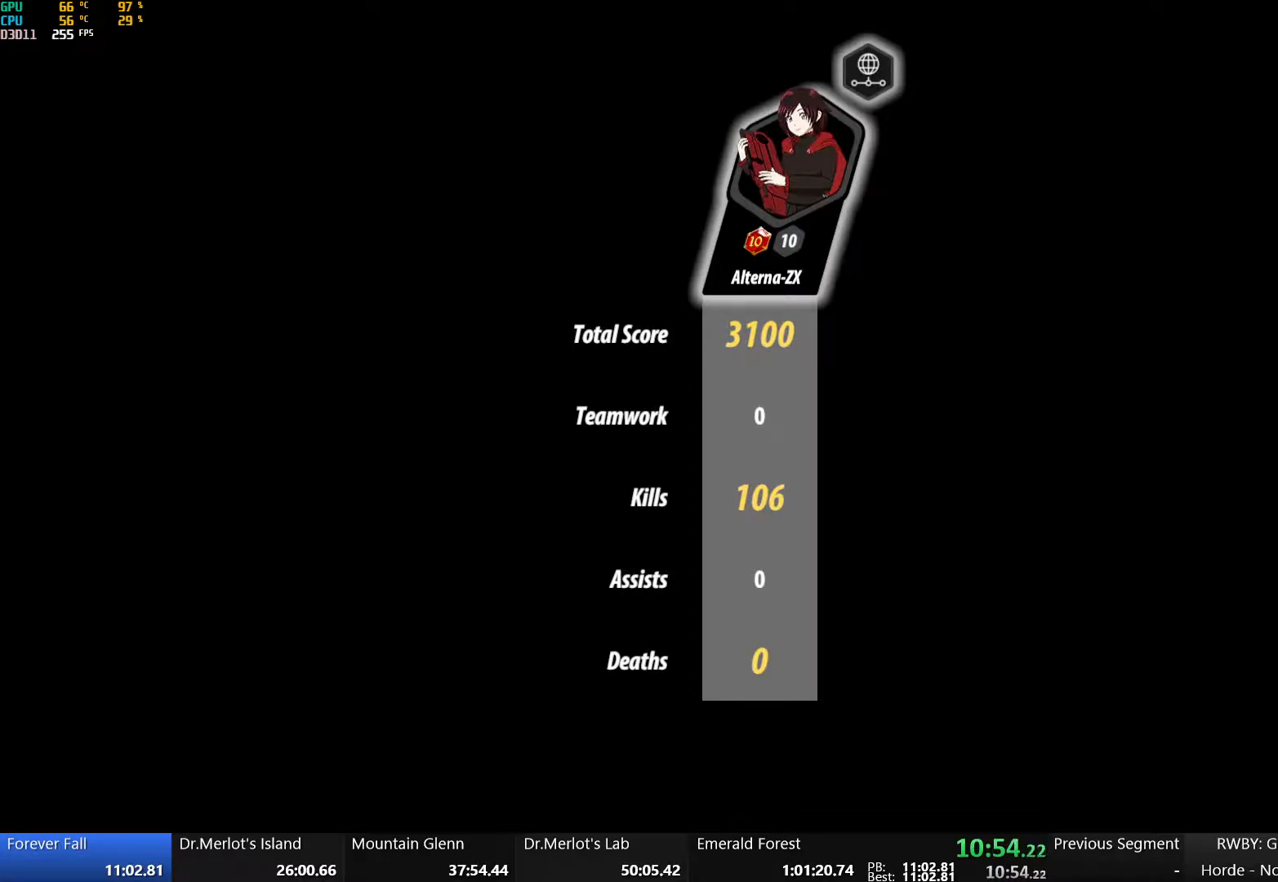
{"buttons": ["A"], "left_stick": "center", "right_stick": "center", "button_events": [[217, "A", "down"], [350, "A", "up"], [500, "A", "down"]]}
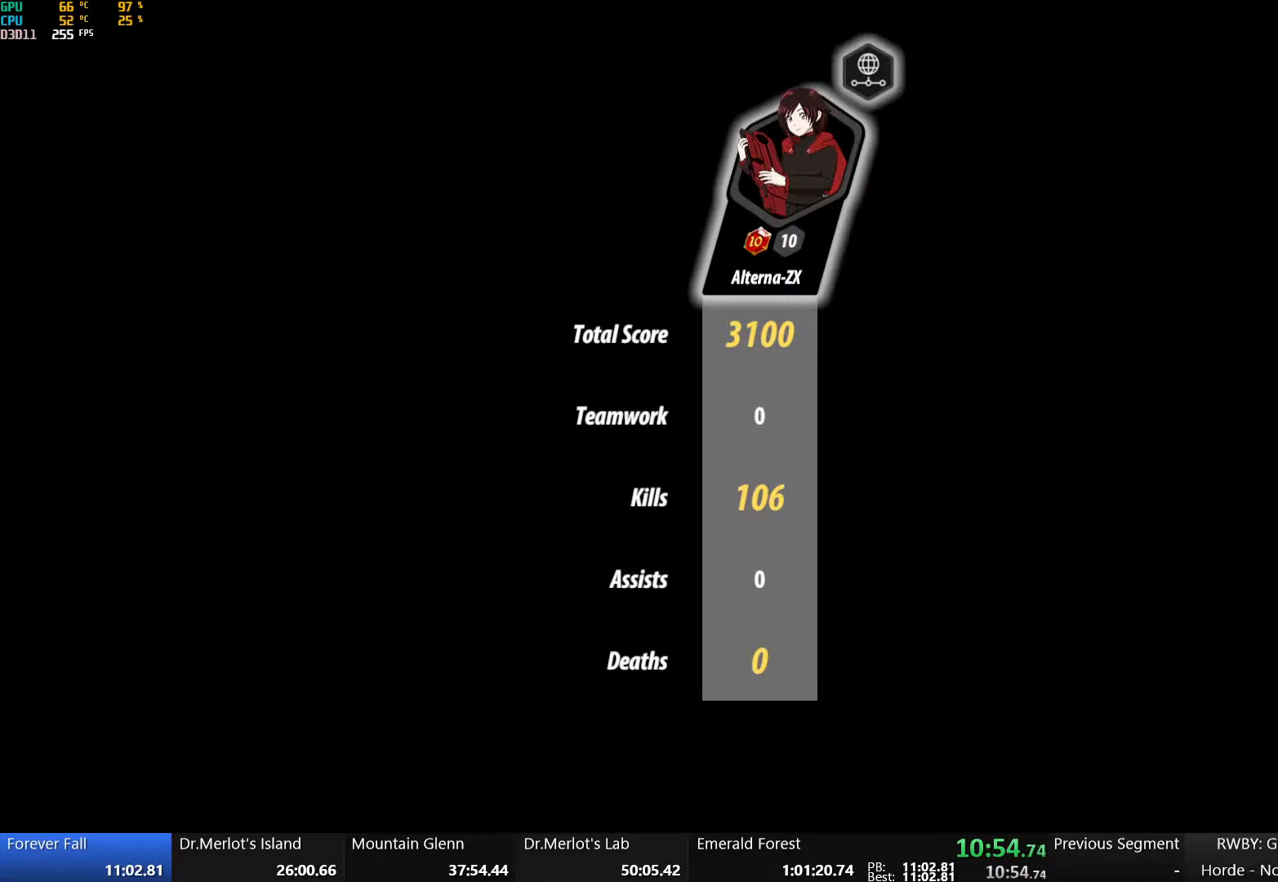
{"buttons": [], "left_stick": "center", "right_stick": "center", "button_events": [[117, "A", "up"], [200, "A", "down"], [300, "A", "up"], [417, "A", "down"], [500, "A", "up"]]}
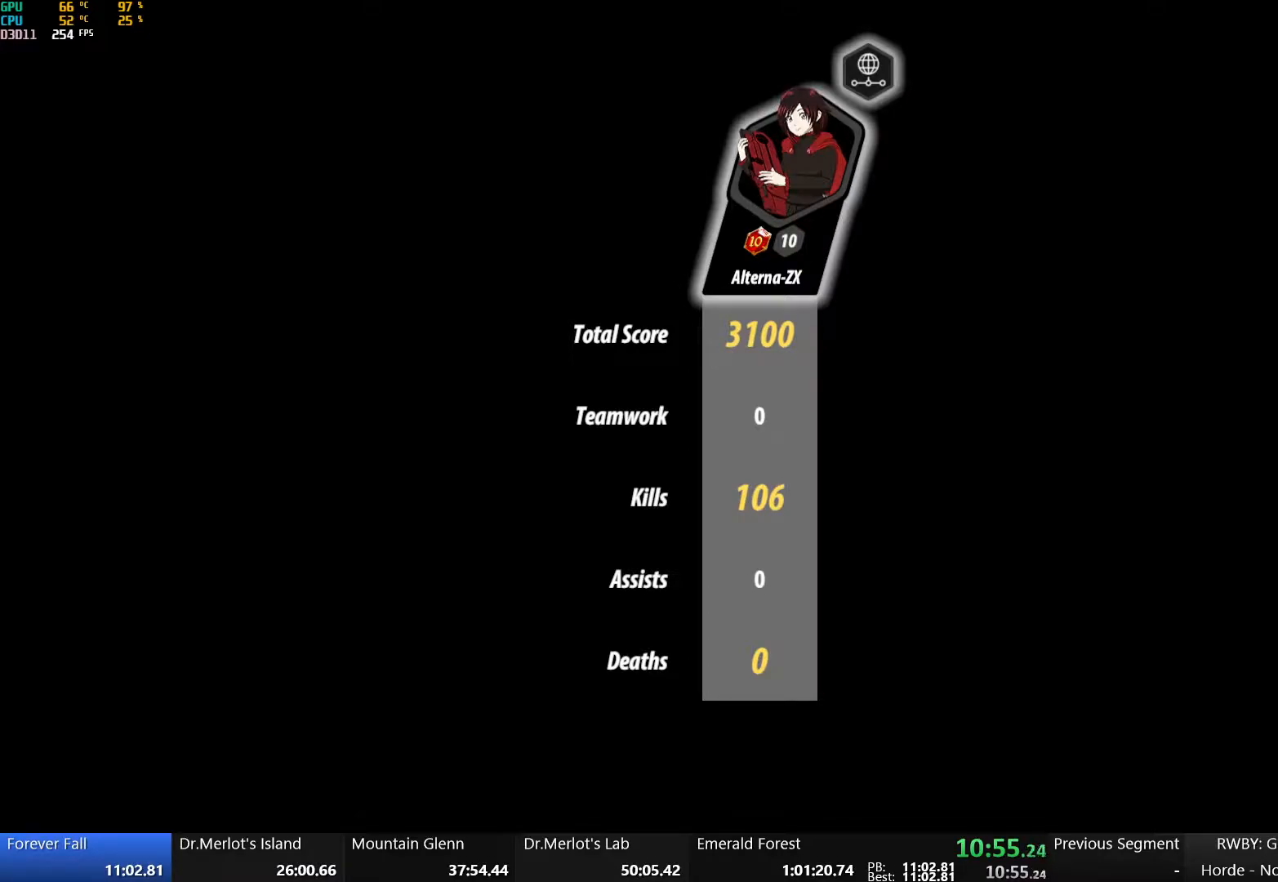
{"buttons": ["A"], "left_stick": "center", "right_stick": "center", "button_events": [[183, "A", "down"], [267, "A", "up"], [467, "A", "down"]]}
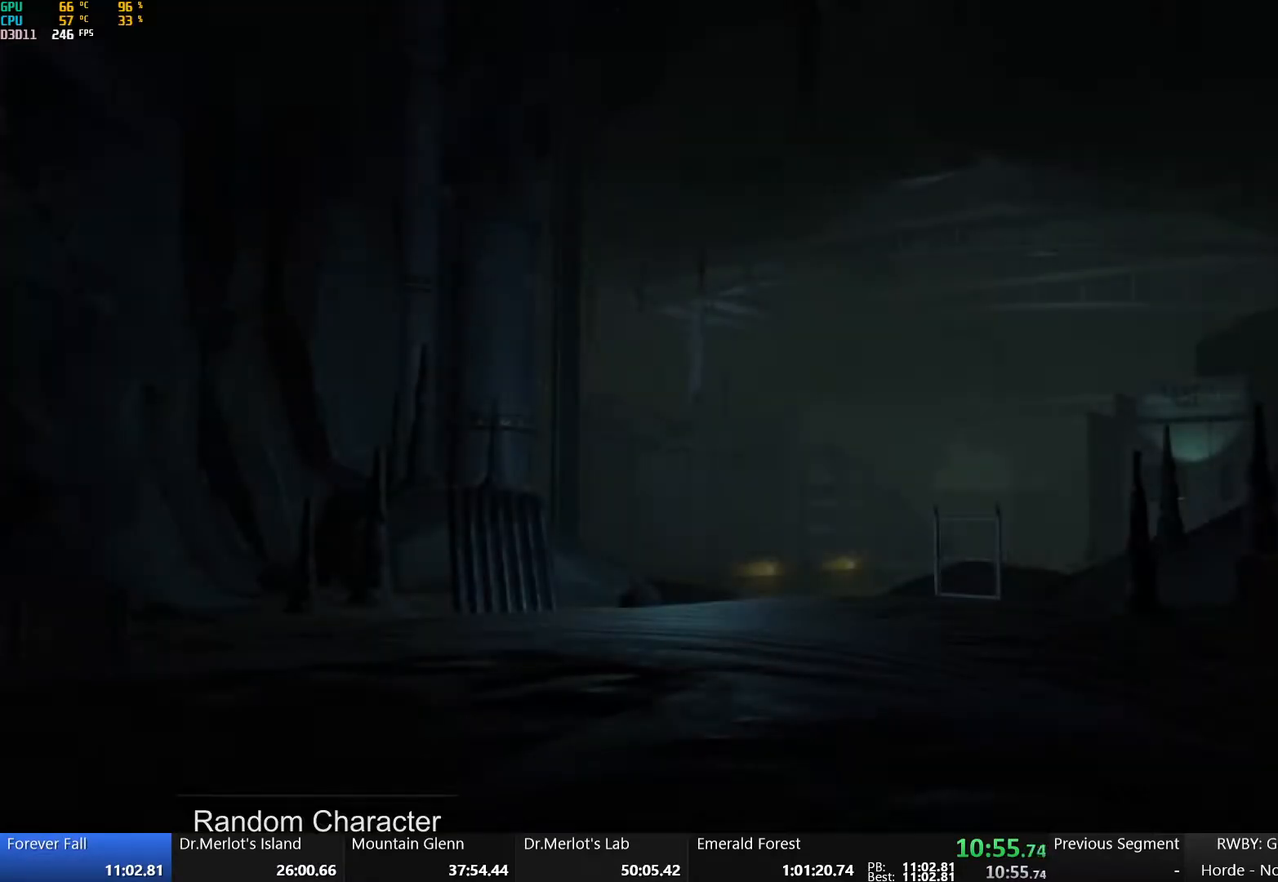
{"buttons": [], "left_stick": "center", "right_stick": "center", "button_events": [[67, "A", "up"]]}
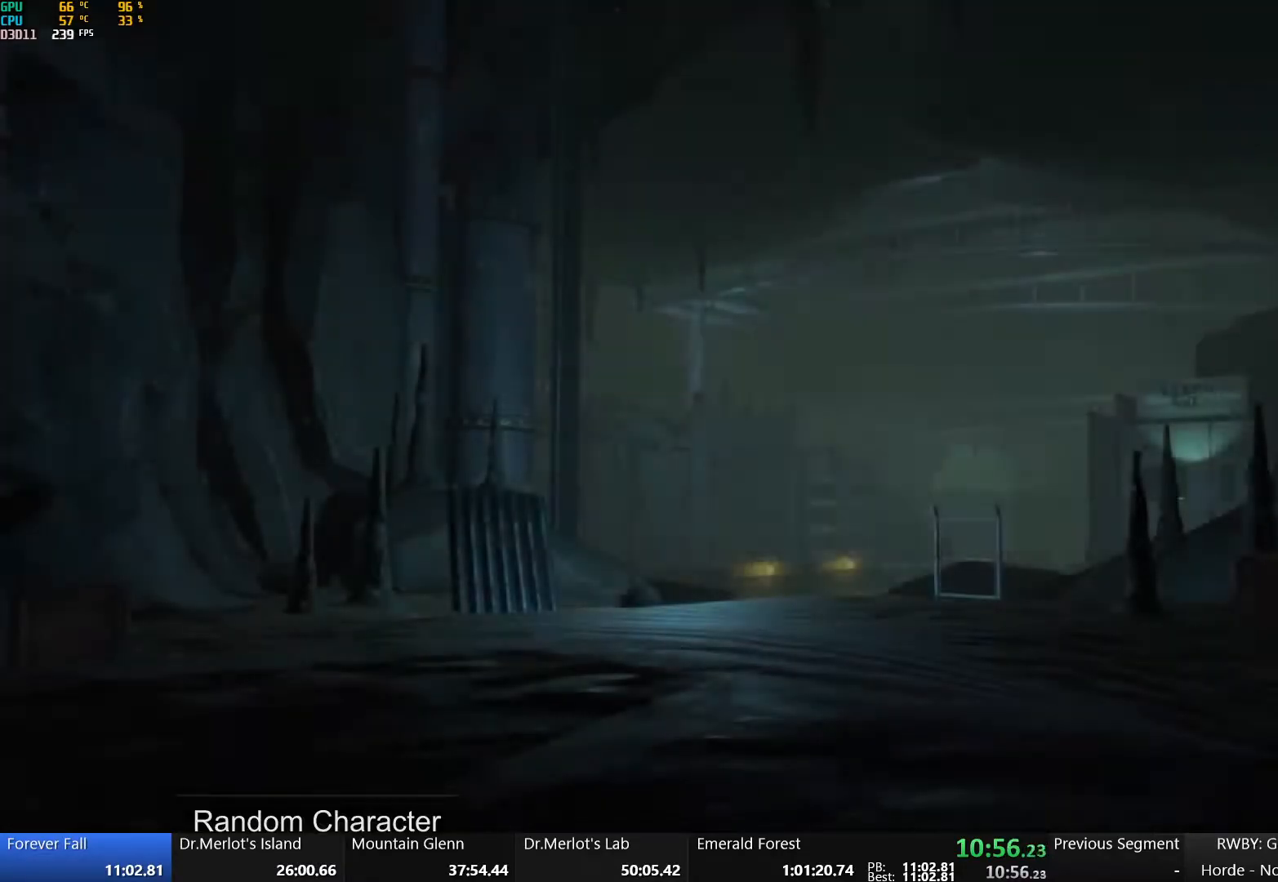
{"buttons": [], "left_stick": "center", "right_stick": "center", "button_events": [[50, "B", "down"], [150, "B", "up"]]}
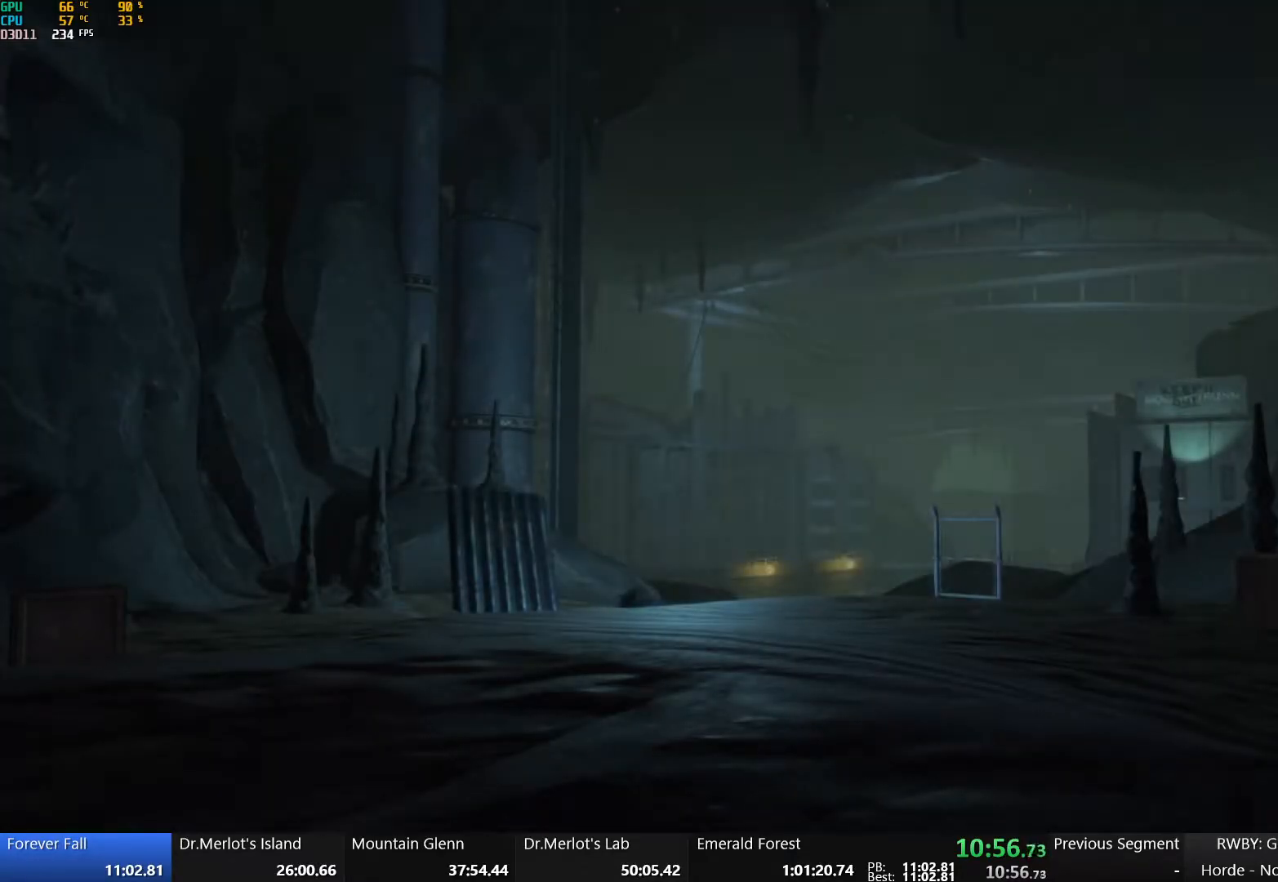
{"buttons": [], "left_stick": "center", "right_stick": "center", "button_events": []}
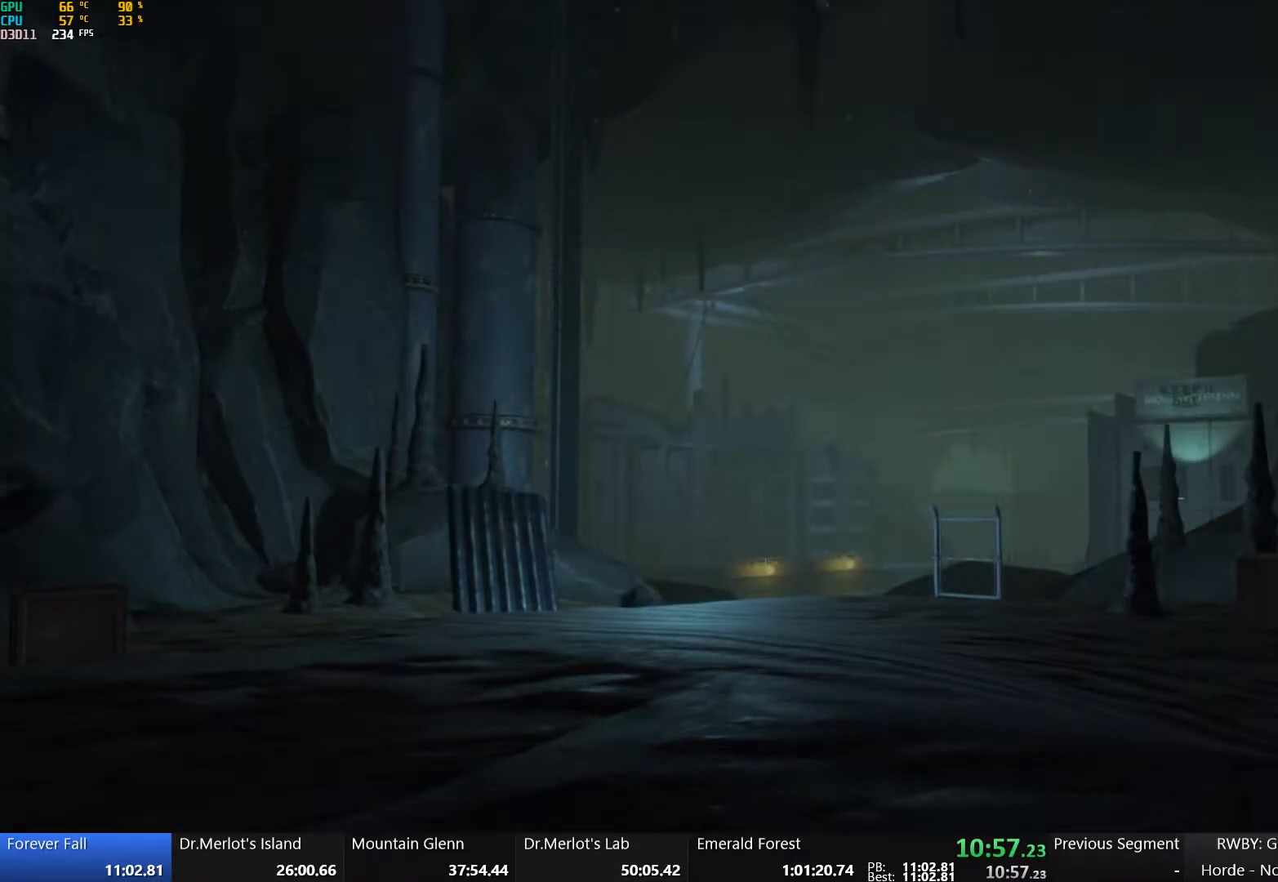
{"buttons": ["DPAD_UP"], "left_stick": "center", "right_stick": "center", "button_events": [[450, "DPAD_UP", "down"]]}
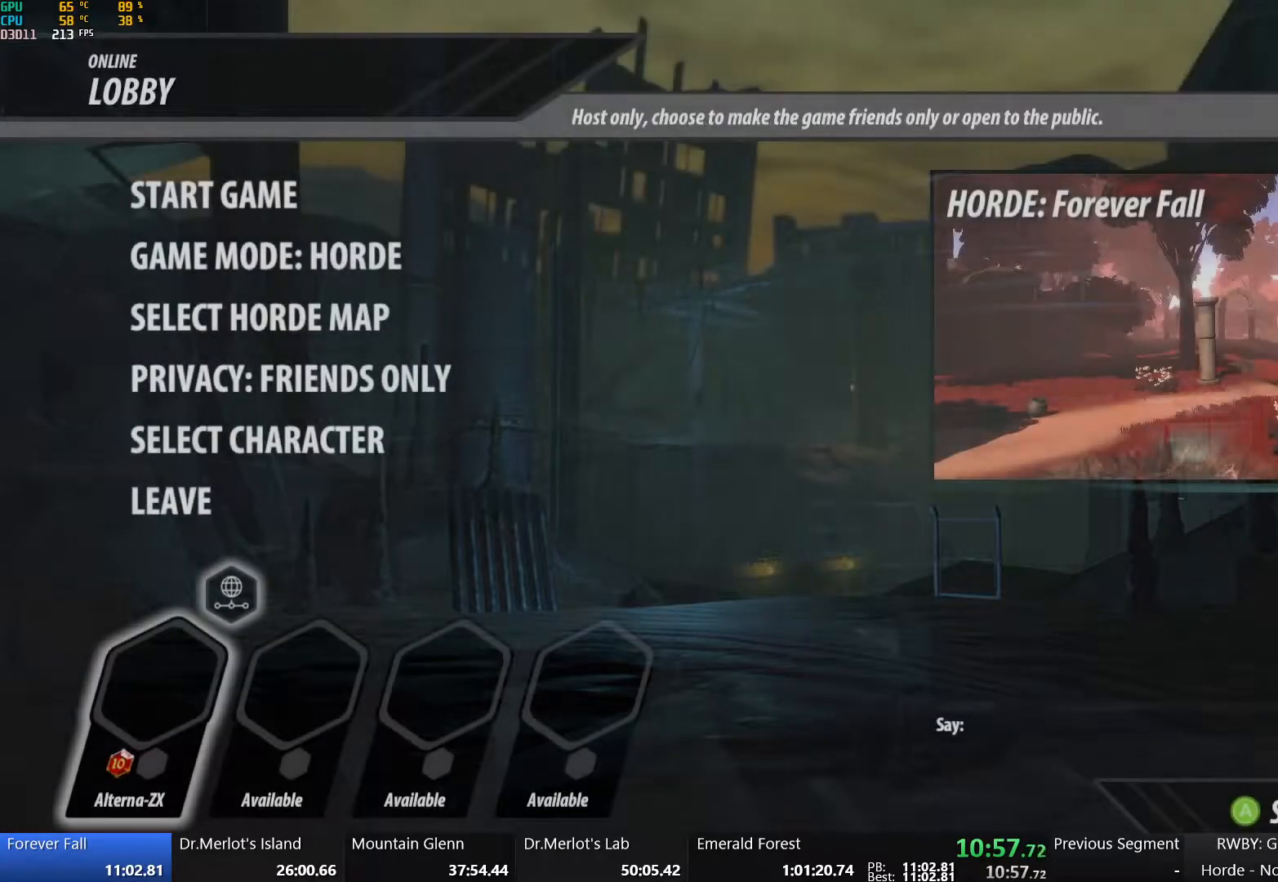
{"buttons": ["A"], "left_stick": "center", "right_stick": "center", "button_events": [[33, "DPAD_UP", "up"], [150, "DPAD_UP", "down"], [233, "DPAD_UP", "up"], [400, "A", "down"]]}
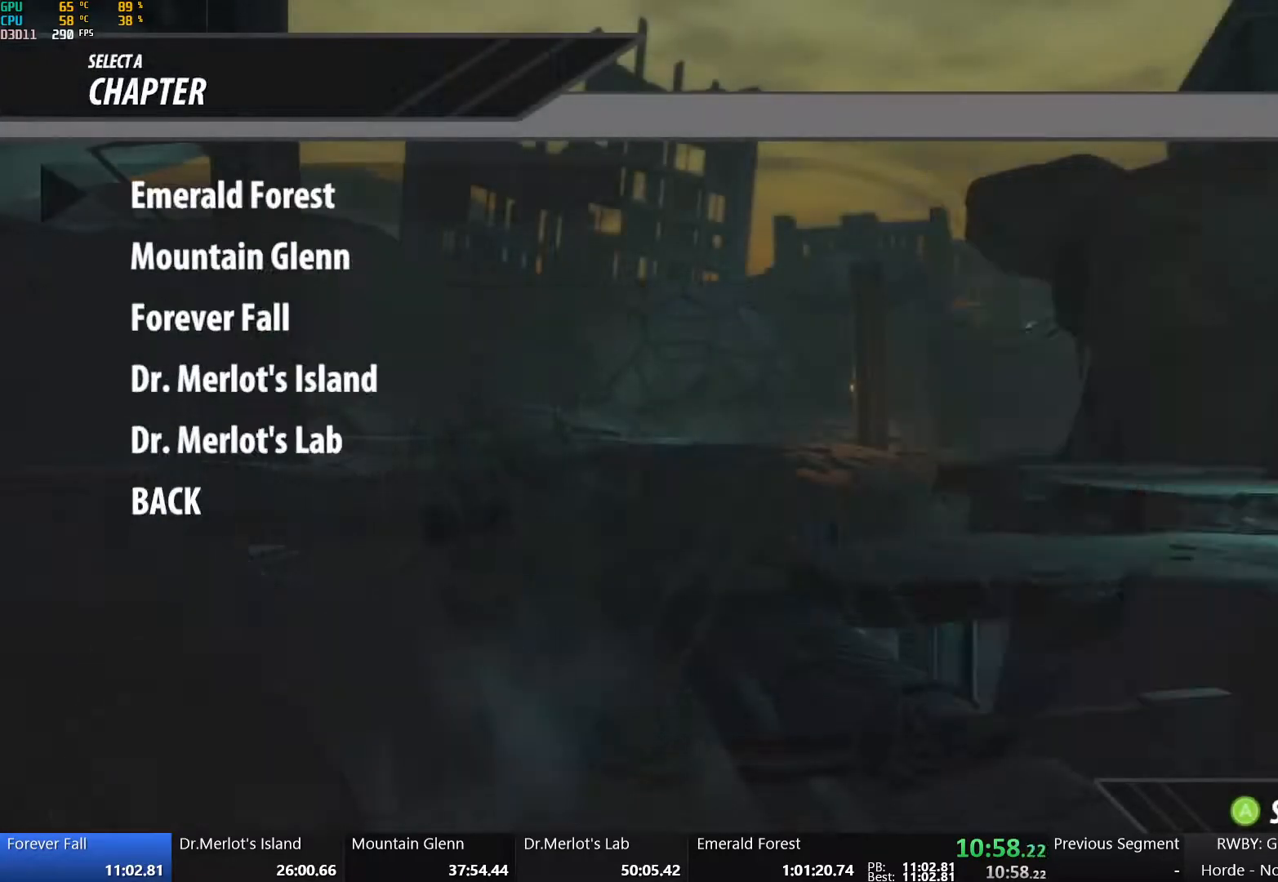
{"buttons": ["DPAD_DOWN"], "left_stick": "center", "right_stick": "center", "button_events": [[50, "A", "up"], [100, "DPAD_DOWN", "down"], [200, "DPAD_DOWN", "up"], [283, "DPAD_DOWN", "down"], [383, "DPAD_DOWN", "up"], [467, "DPAD_DOWN", "down"]]}
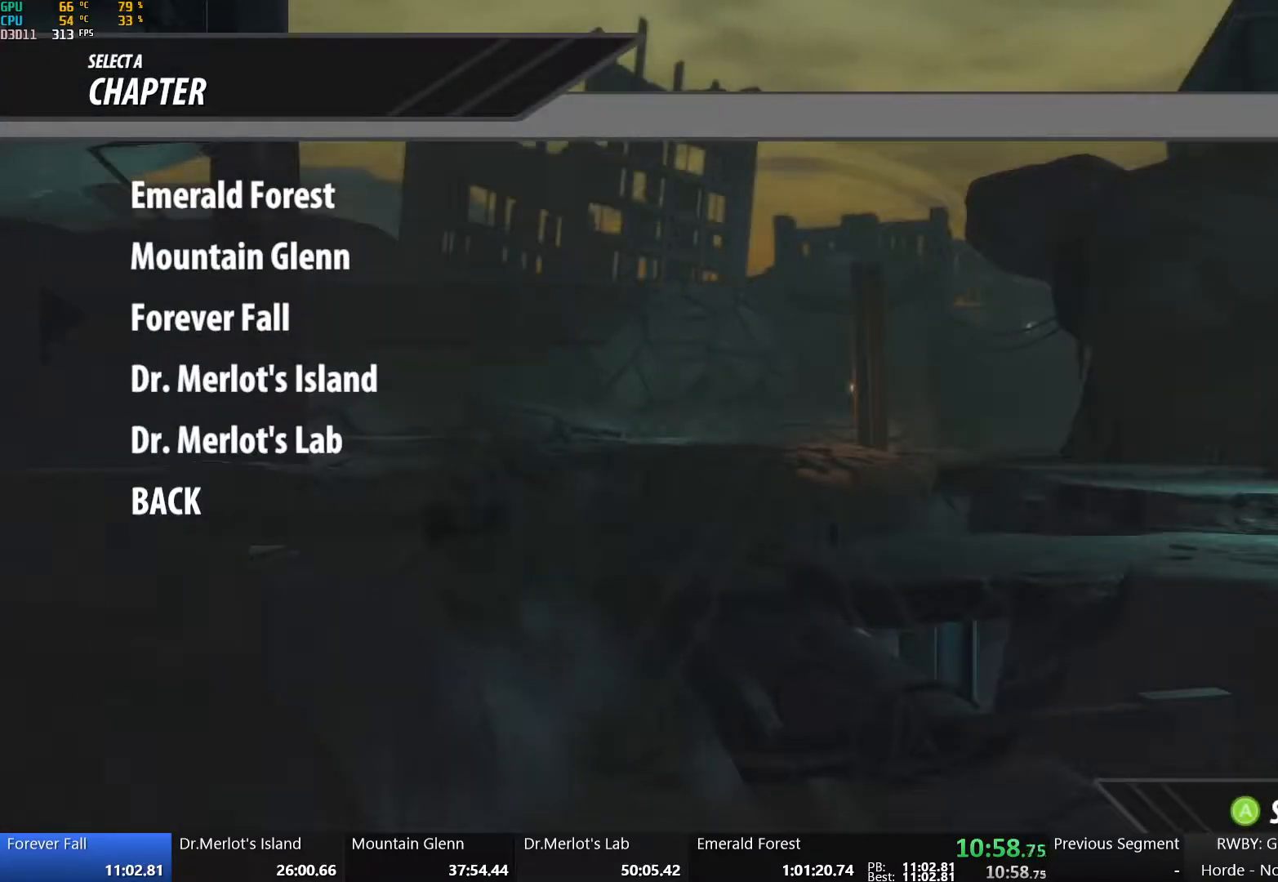
{"buttons": [], "left_stick": "center", "right_stick": "center", "button_events": [[33, "DPAD_DOWN", "up"], [233, "A", "down"], [367, "A", "up"]]}
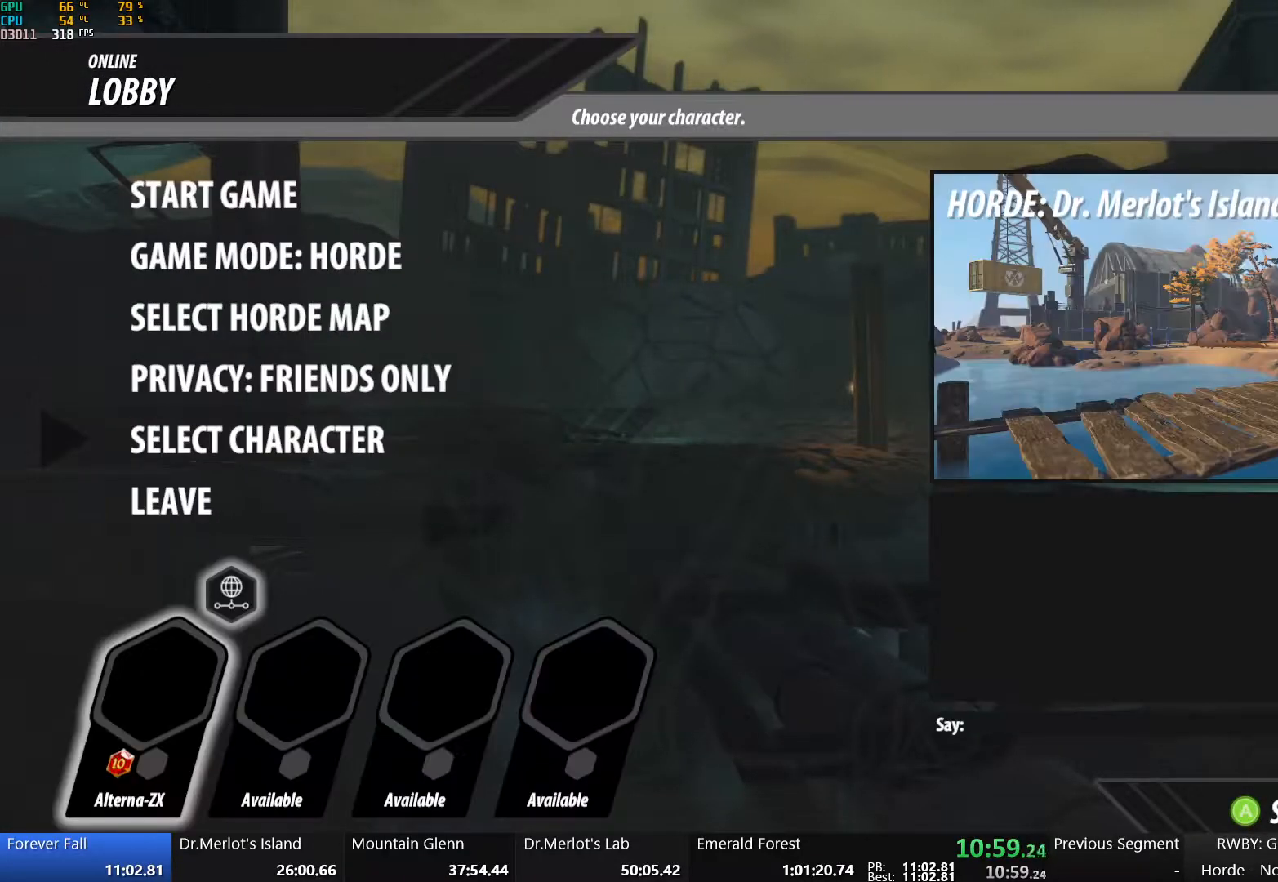
{"buttons": [], "left_stick": "center", "right_stick": "center", "button_events": [[83, "A", "down"], [150, "A", "up"]]}
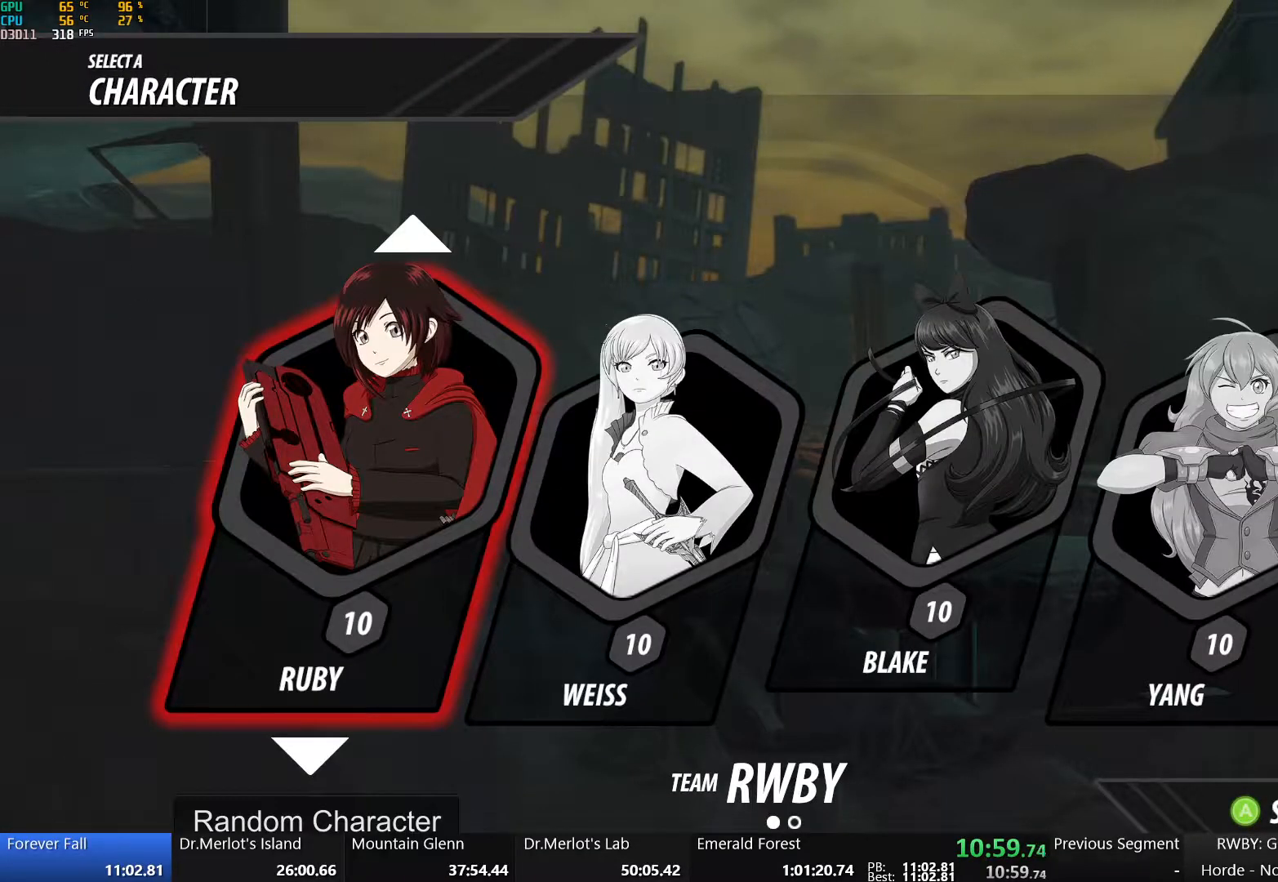
{"buttons": ["A"], "left_stick": "center", "right_stick": "center", "button_events": [[467, "A", "down"]]}
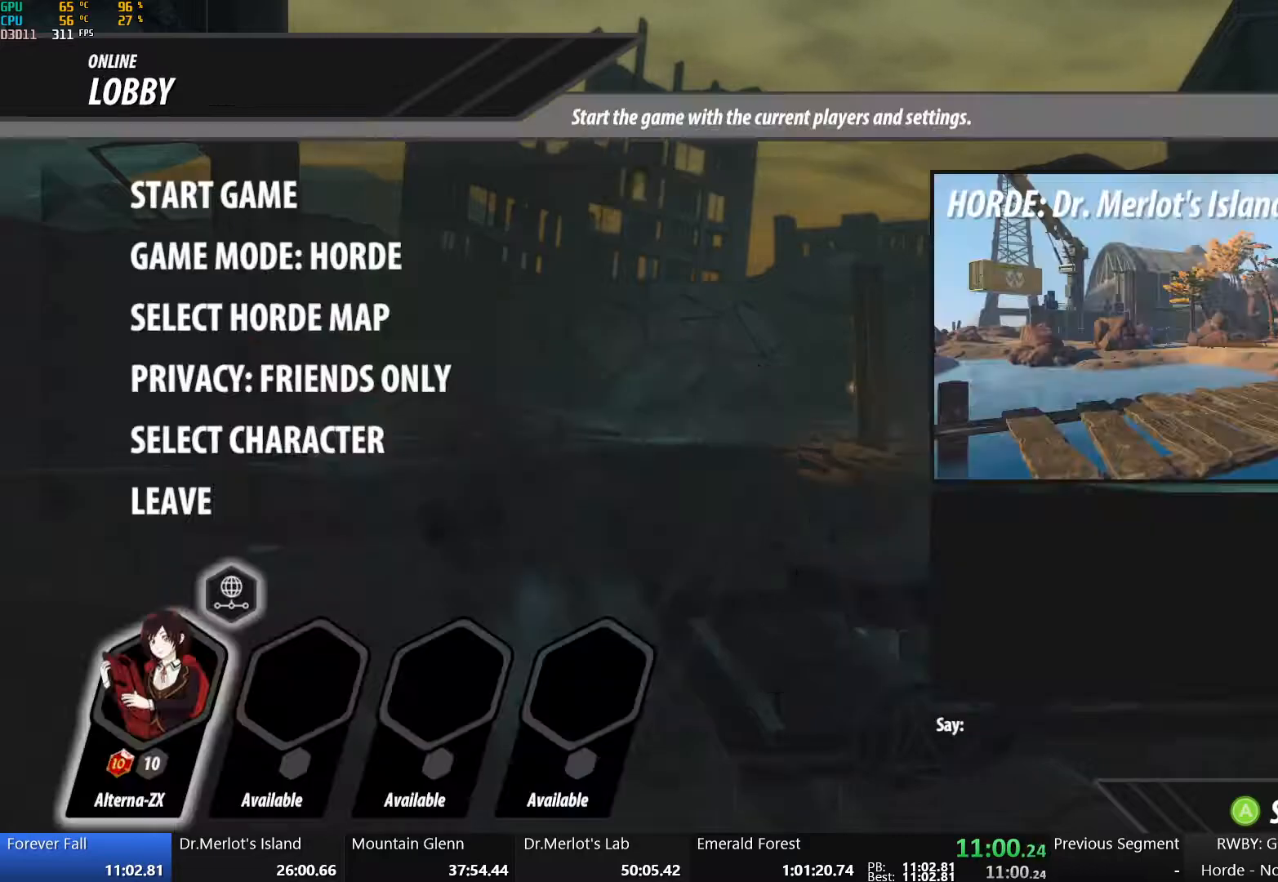
{"buttons": ["A"], "left_stick": "center", "right_stick": "center", "button_events": [[50, "A", "up"], [400, "A", "down"]]}
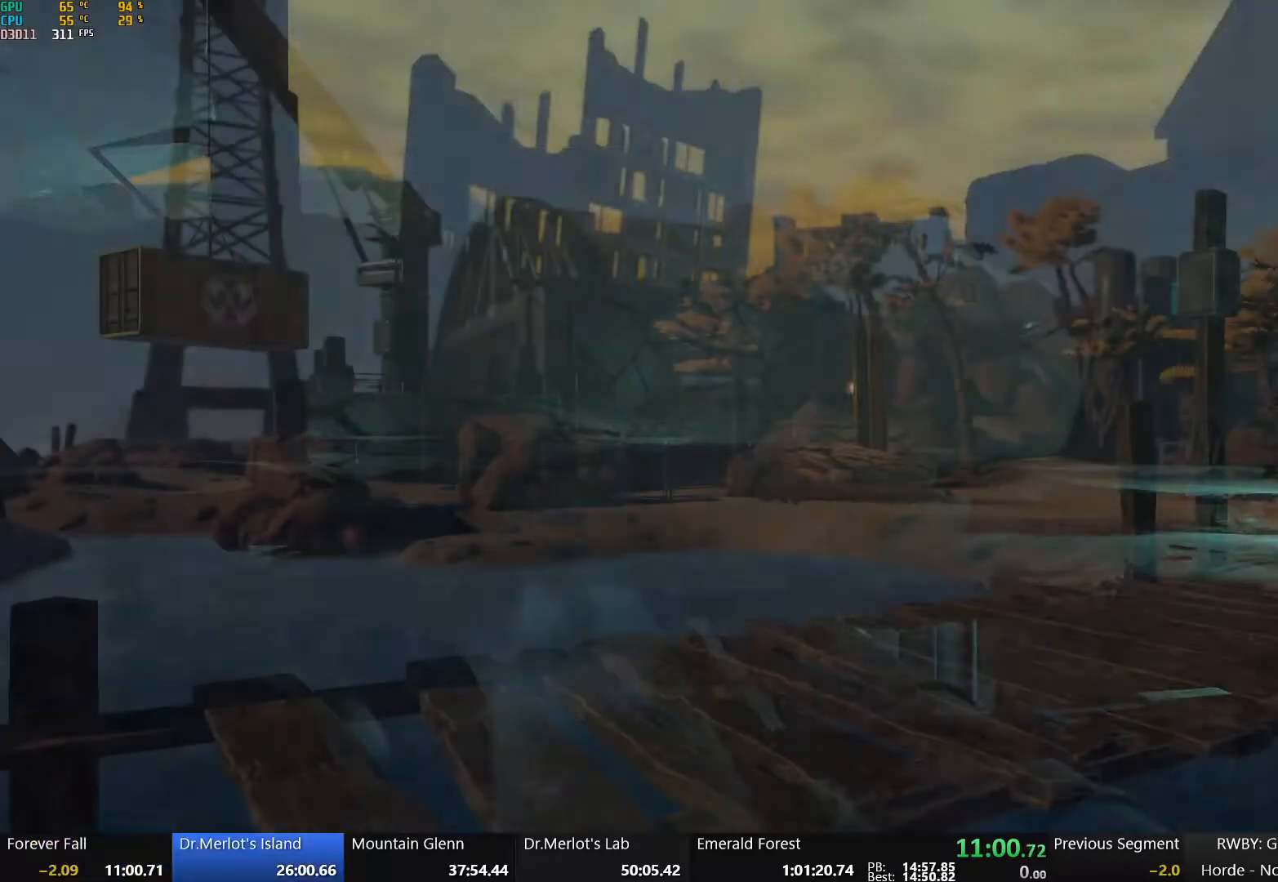
{"buttons": [], "left_stick": "center", "right_stick": "center", "button_events": [[67, "A", "up"]]}
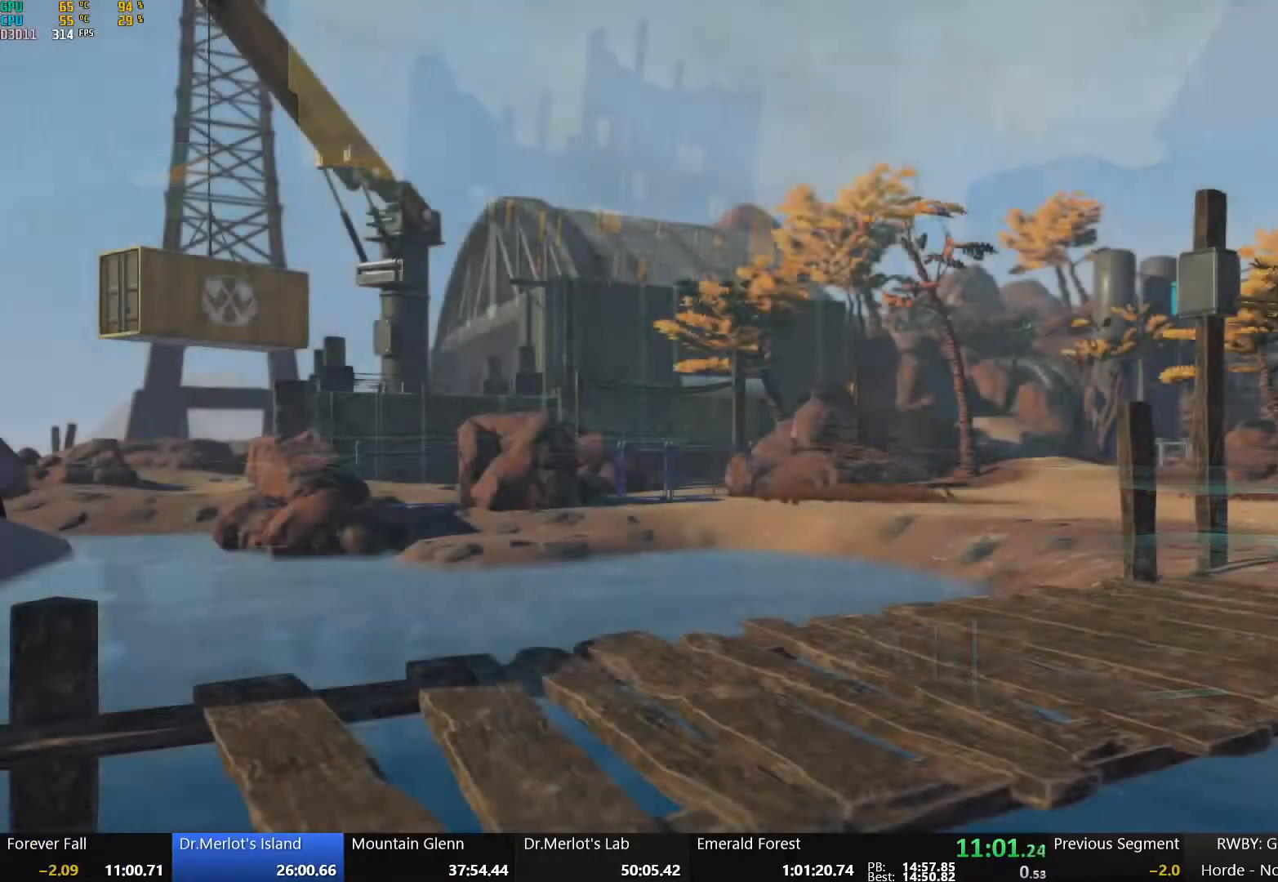
{"buttons": [], "left_stick": "center", "right_stick": "center", "button_events": [[367, "A", "down"], [500, "A", "up"]]}
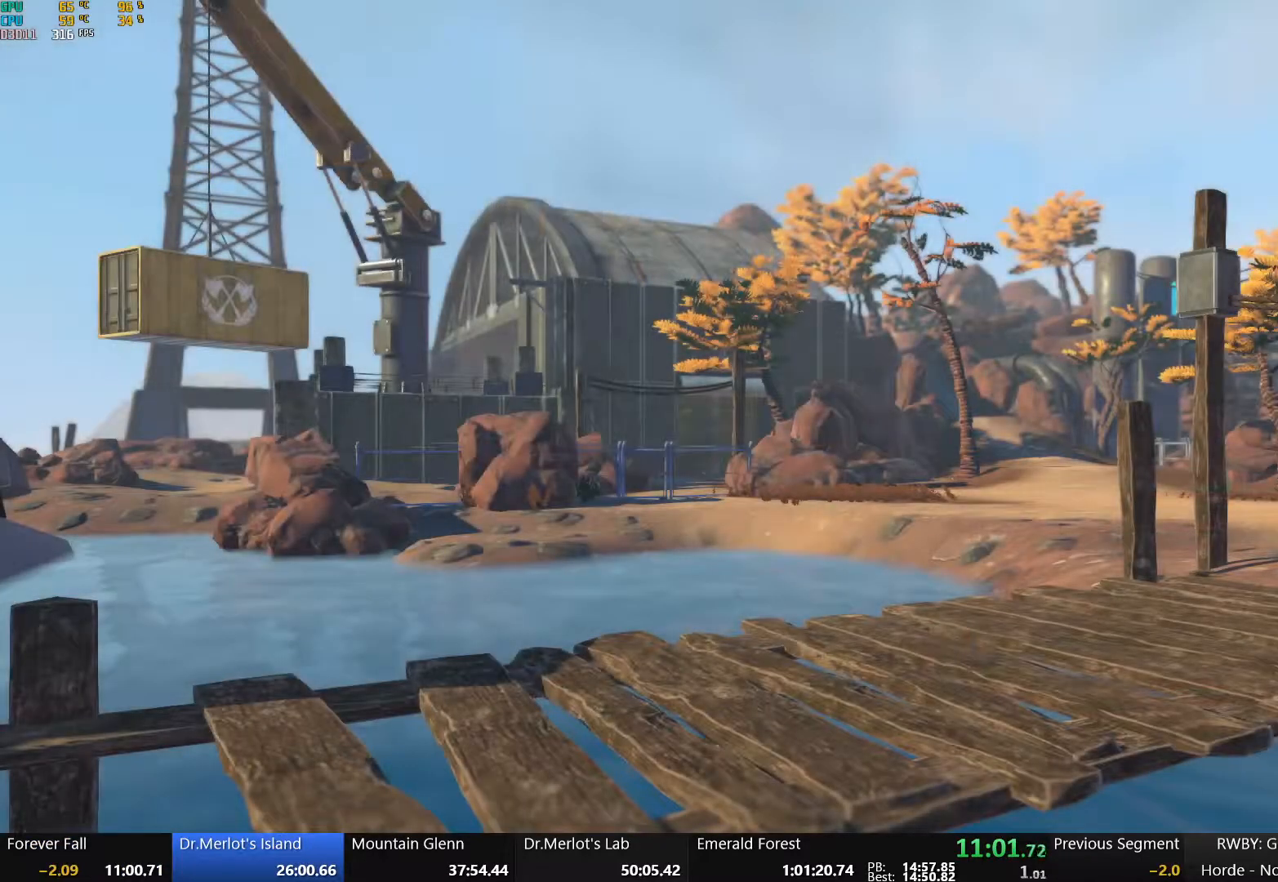
{"buttons": [], "left_stick": "center", "right_stick": "center", "button_events": [[117, "A", "down"], [250, "A", "up"], [350, "A", "down"], [450, "A", "up"]]}
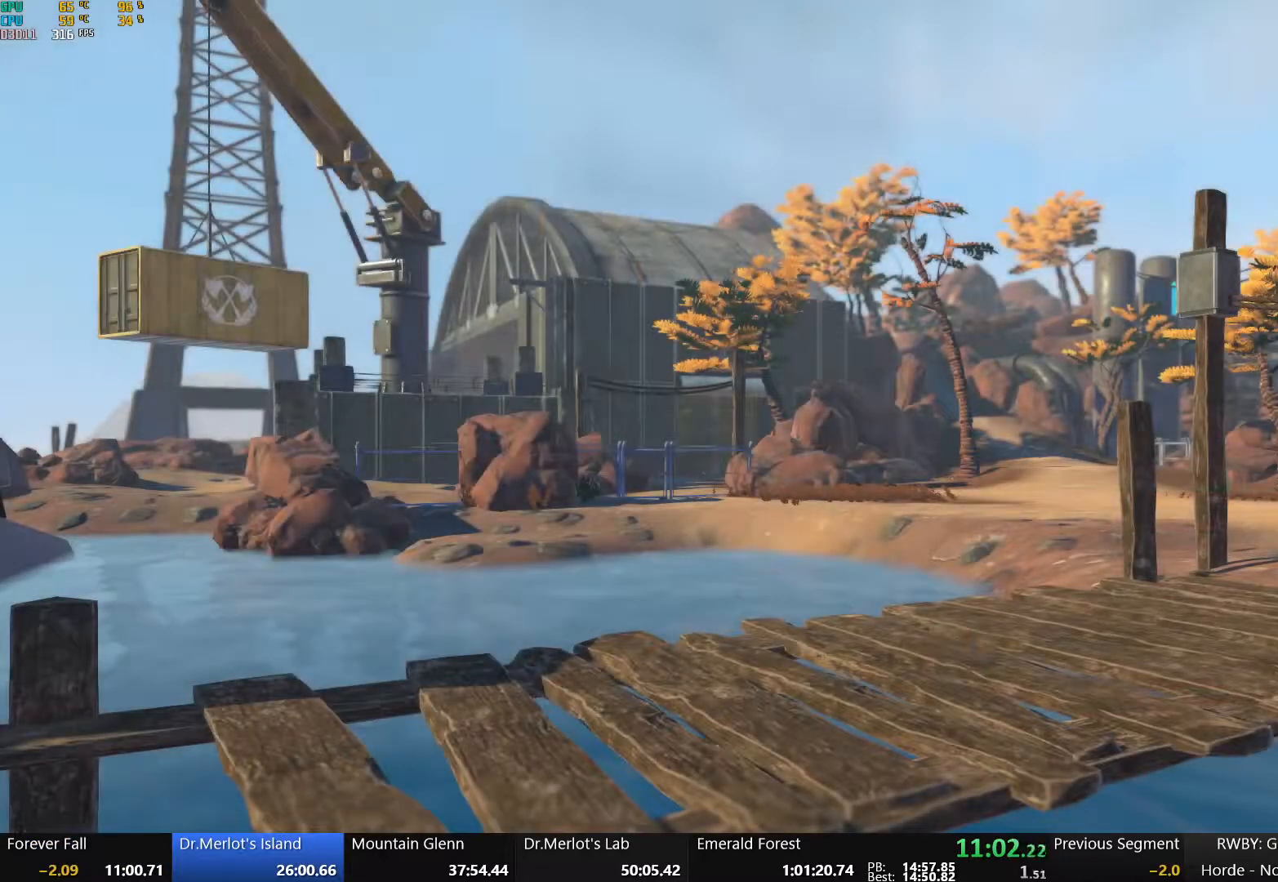
{"buttons": [], "left_stick": "center", "right_stick": "center", "button_events": []}
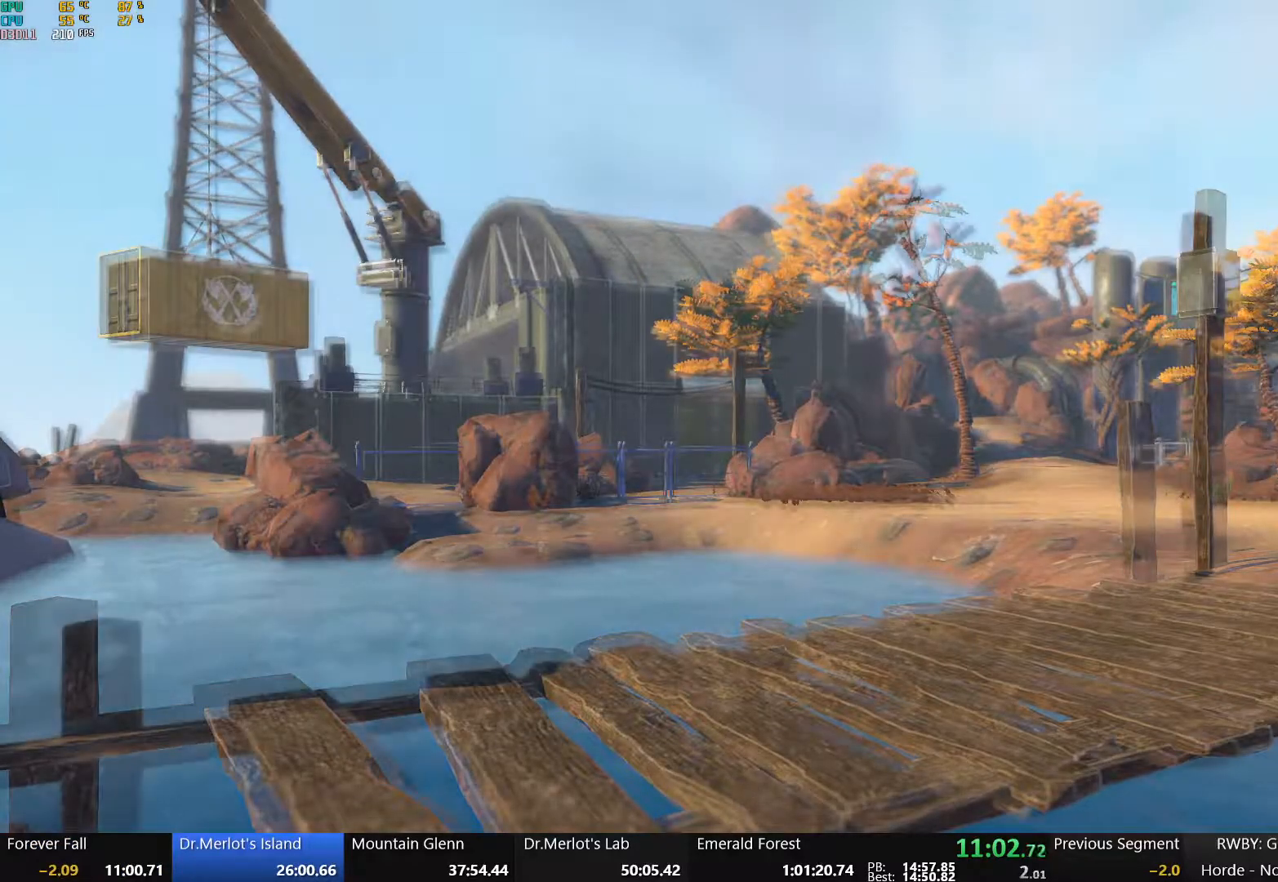
{"buttons": [], "left_stick": "center", "right_stick": "center", "button_events": []}
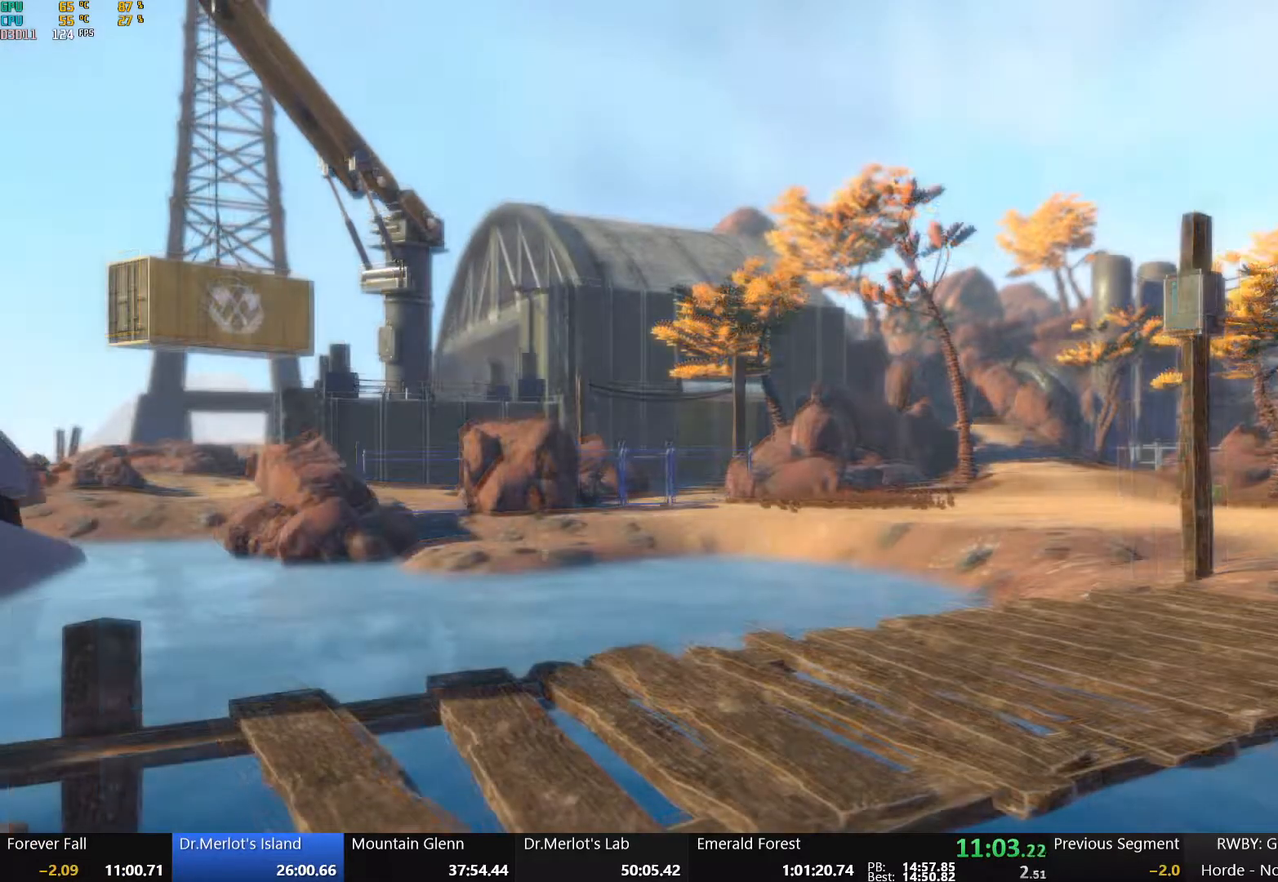
{"buttons": ["A"], "left_stick": "center", "right_stick": "center", "button_events": [[500, "A", "down"]]}
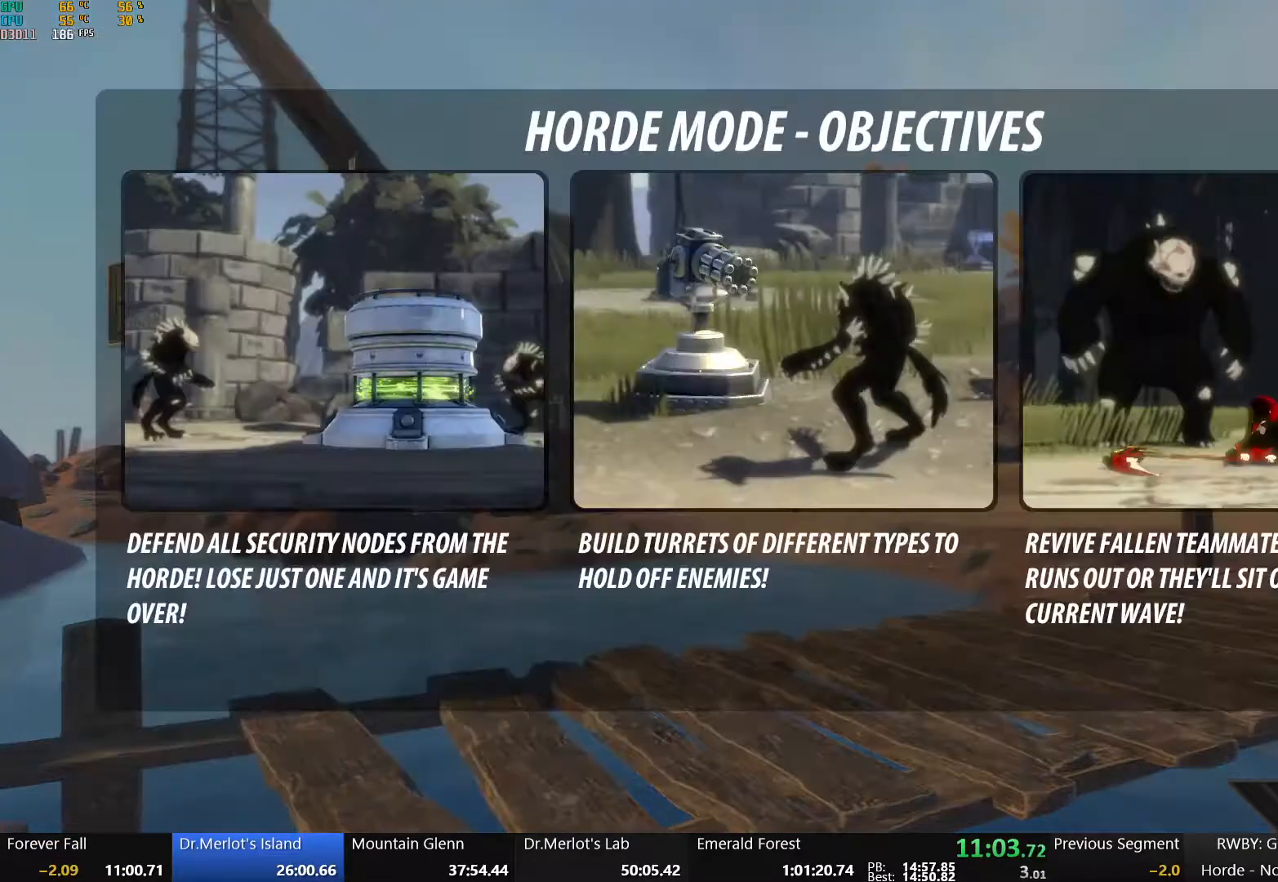
{"buttons": [], "left_stick": "center", "right_stick": "center", "button_events": [[83, "A", "up"], [150, "B", "down"], [300, "B", "up"]]}
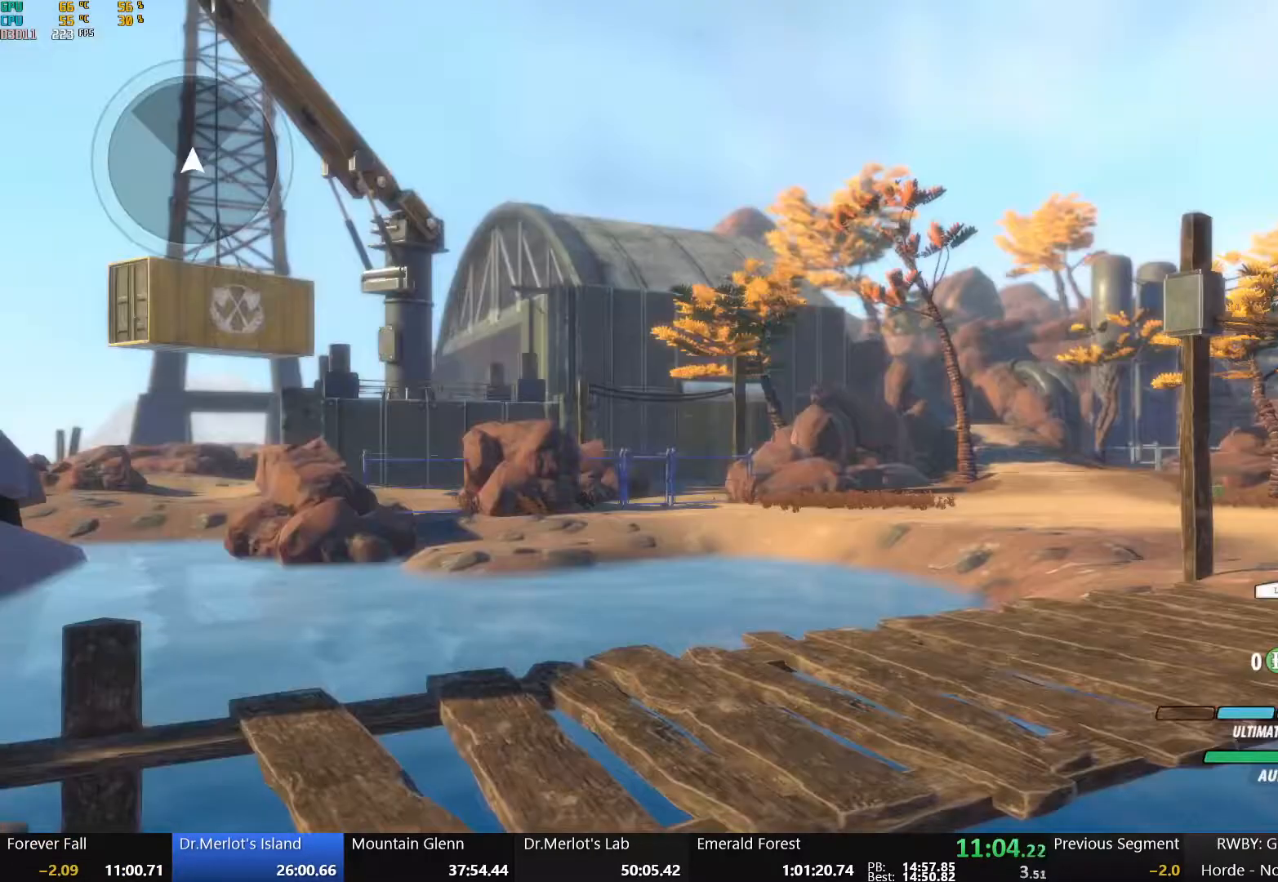
{"buttons": [], "left_stick": "center", "right_stick": "center", "button_events": []}
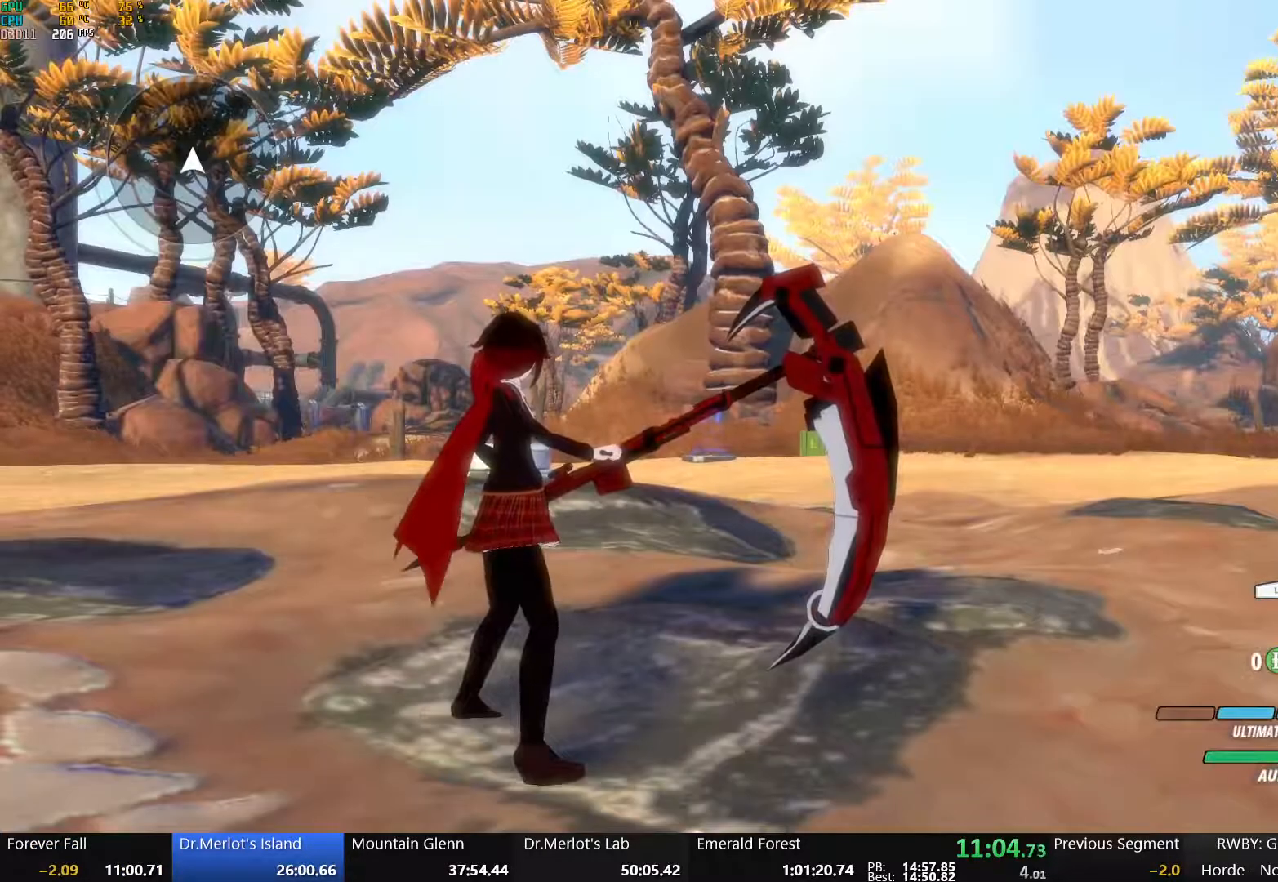
{"buttons": [], "left_stick": "center", "right_stick": "center", "button_events": [[33, "DPAD_UP", "down"], [150, "DPAD_UP", "up"], [317, "B", "down"], [450, "B", "up"]]}
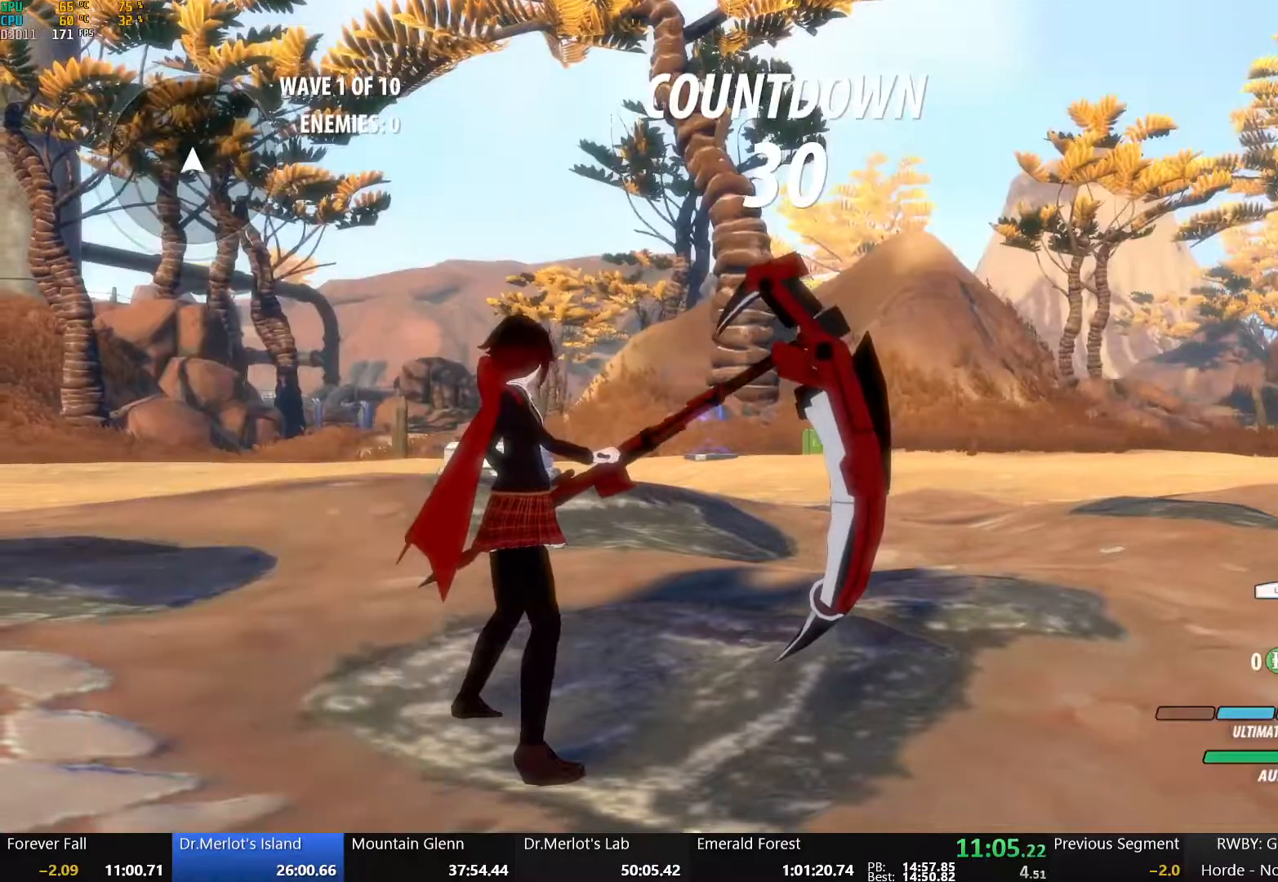
{"buttons": ["A"], "left_stick": "up", "right_stick": "center", "button_events": [[250, "A", "down"], [300, "A", "up"], [317, "Y", "down"], [333, "B", "down"], [400, "Y", "up"], [450, "B", "up"], [467, "A", "down"]]}
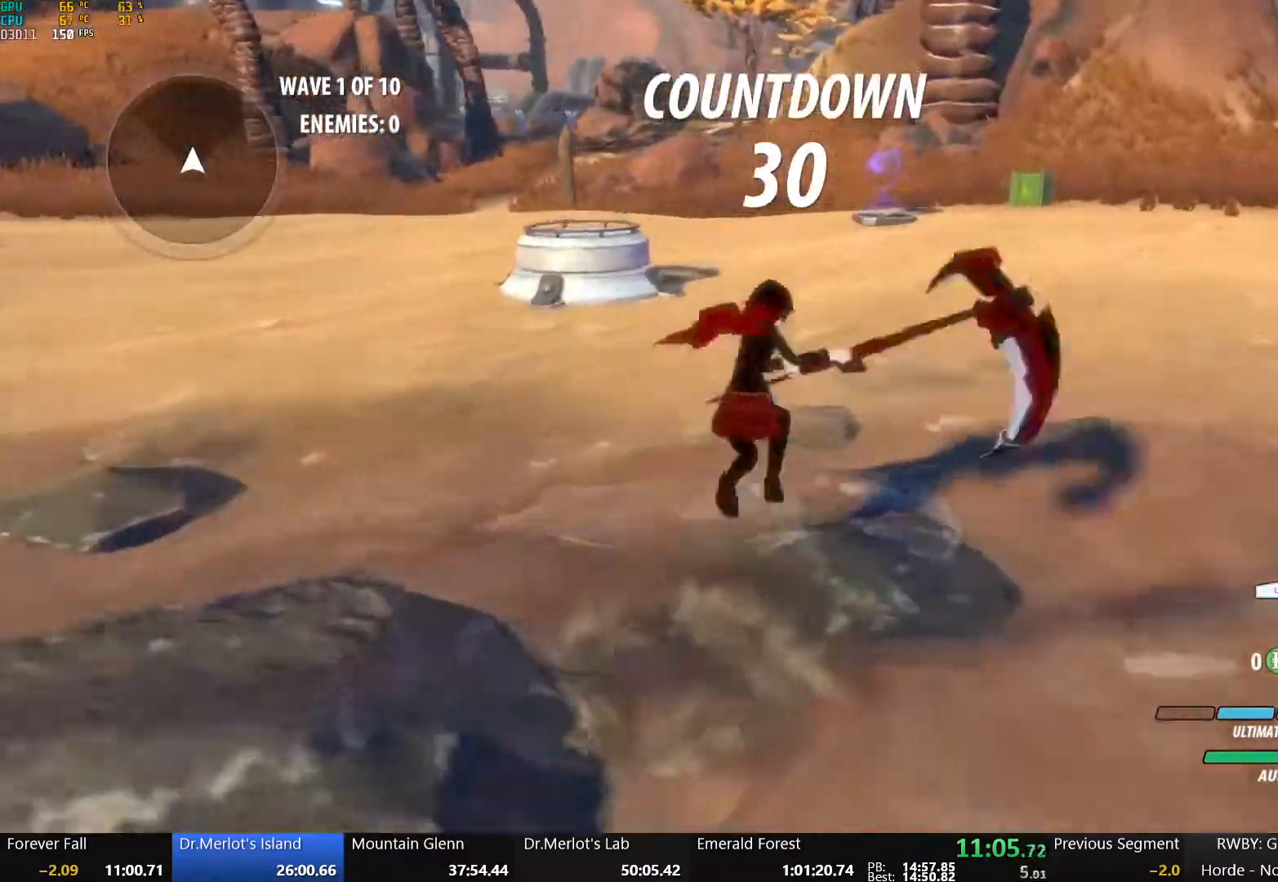
{"buttons": ["A"], "left_stick": "up", "right_stick": "center", "button_events": [[17, "A", "up"], [17, "Y", "down"], [33, "B", "down"], [100, "Y", "up"], [150, "A", "down"], [167, "B", "up"], [200, "A", "up"], [200, "Y", "down"], [217, "B", "down"], [283, "Y", "up"], [317, "B", "up"], [367, "Y", "down"], [383, "B", "down"], [450, "Y", "up"], [483, "A", "down"], [483, "B", "up"]]}
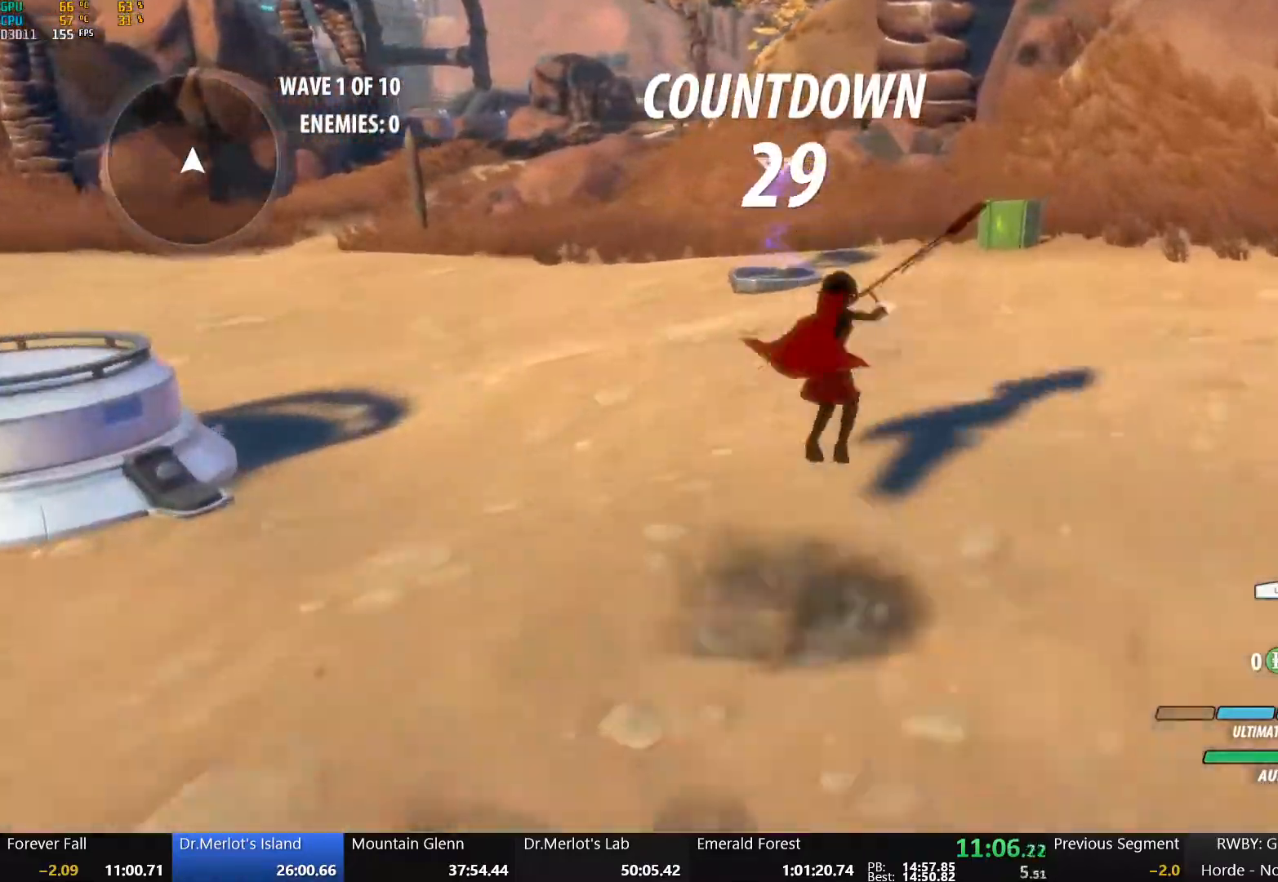
{"buttons": ["B"], "left_stick": "up", "right_stick": "center", "button_events": [[33, "A", "up"], [33, "Y", "down"], [67, "B", "down"], [133, "Y", "up"], [167, "A", "down"], [167, "B", "up"], [217, "A", "up"], [217, "Y", "down"], [250, "B", "down"], [300, "Y", "up"], [333, "B", "up"], [383, "Y", "down"], [400, "B", "down"], [483, "Y", "up"]]}
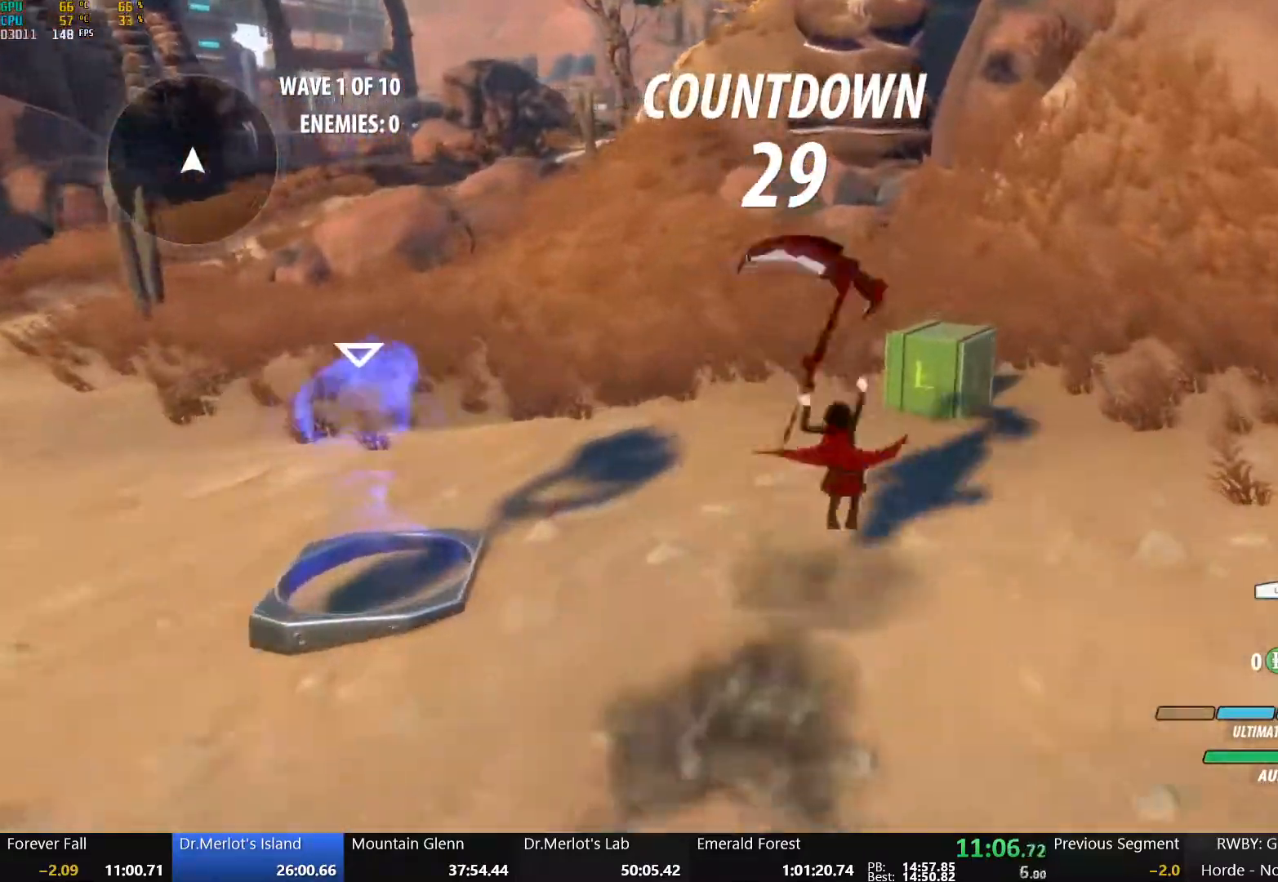
{"buttons": ["Y"], "left_stick": "center", "right_stick": "center", "button_events": [[17, "B", "up"], [83, "Y", "down"]]}